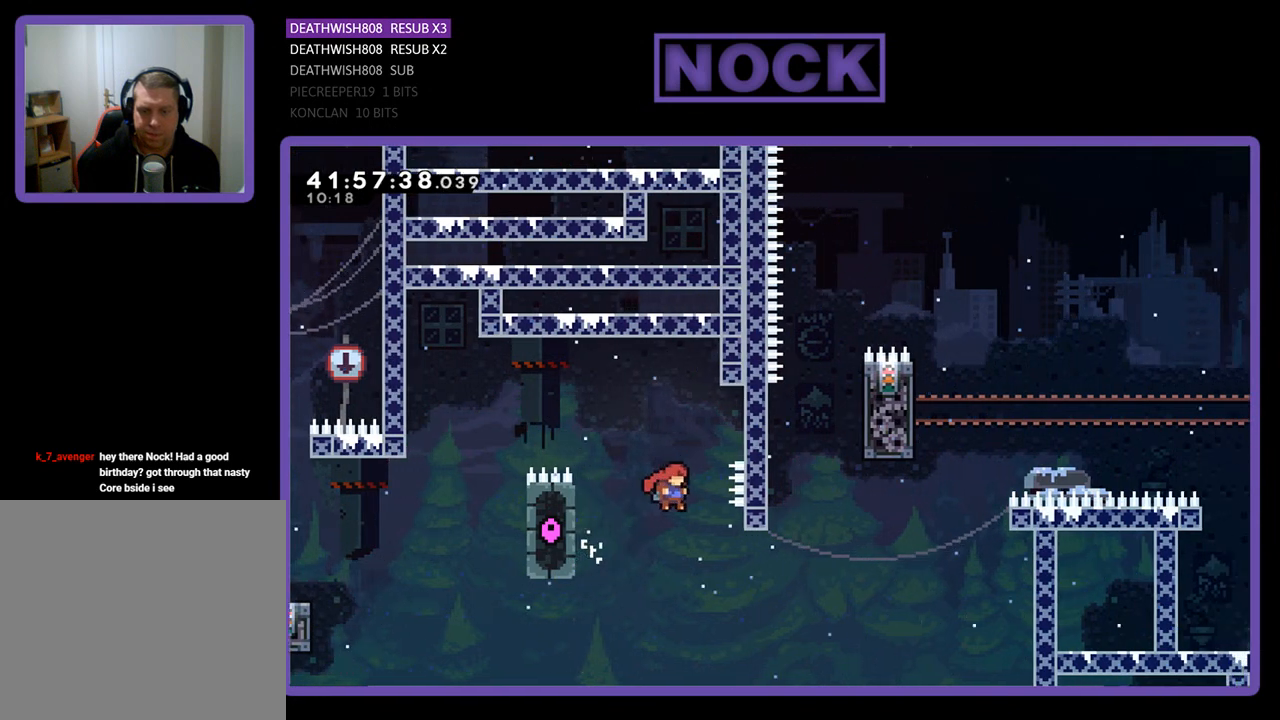
Gameplay with a controller (PlayStation layout); each line is a JSON object with the inputs held at the frame after it. "events" lists button and stick changes between this image and that frame as [ms after this image, input, new state], when the widget could be followed in between. Not read: right_stick.
{"buttons": ["CIRCLE", "R2", "DPAD_UP", "DPAD_RIGHT"], "left_stick": "center", "events": [[167, "DPAD_UP", "down"], [367, "CIRCLE", "down"]]}
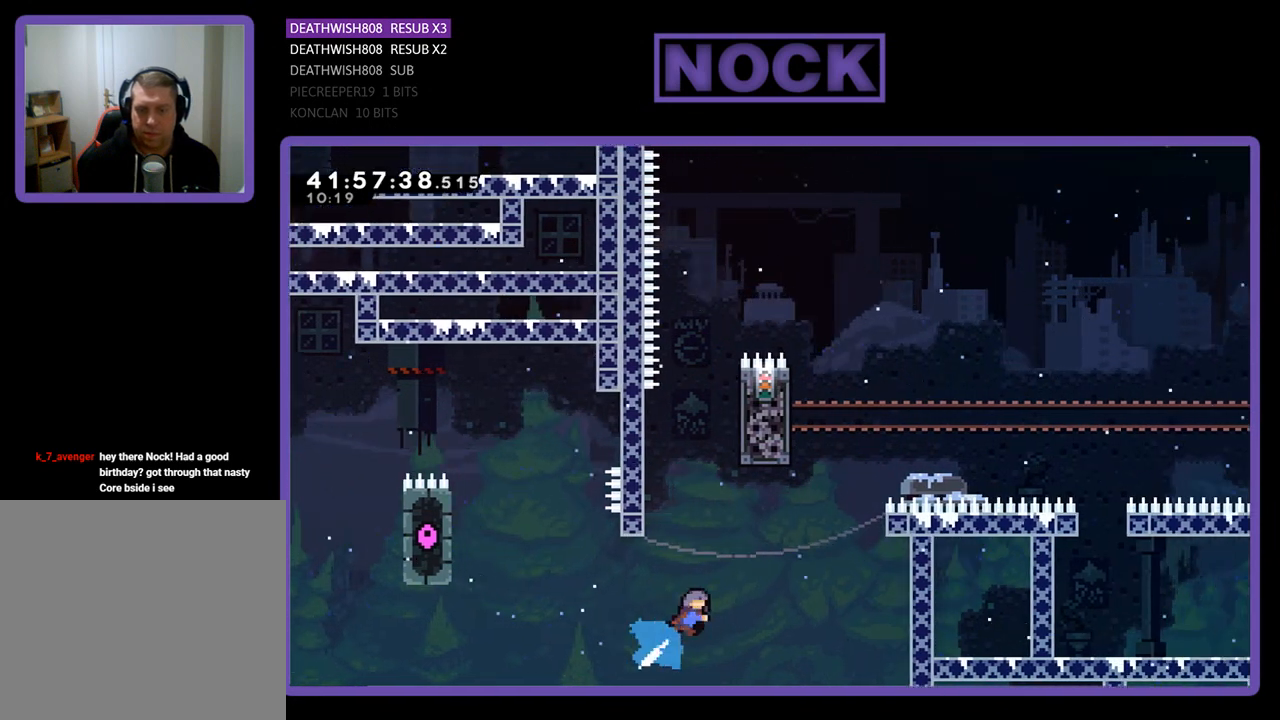
{"buttons": ["CIRCLE", "R2", "DPAD_UP", "DPAD_RIGHT"], "left_stick": "center", "events": []}
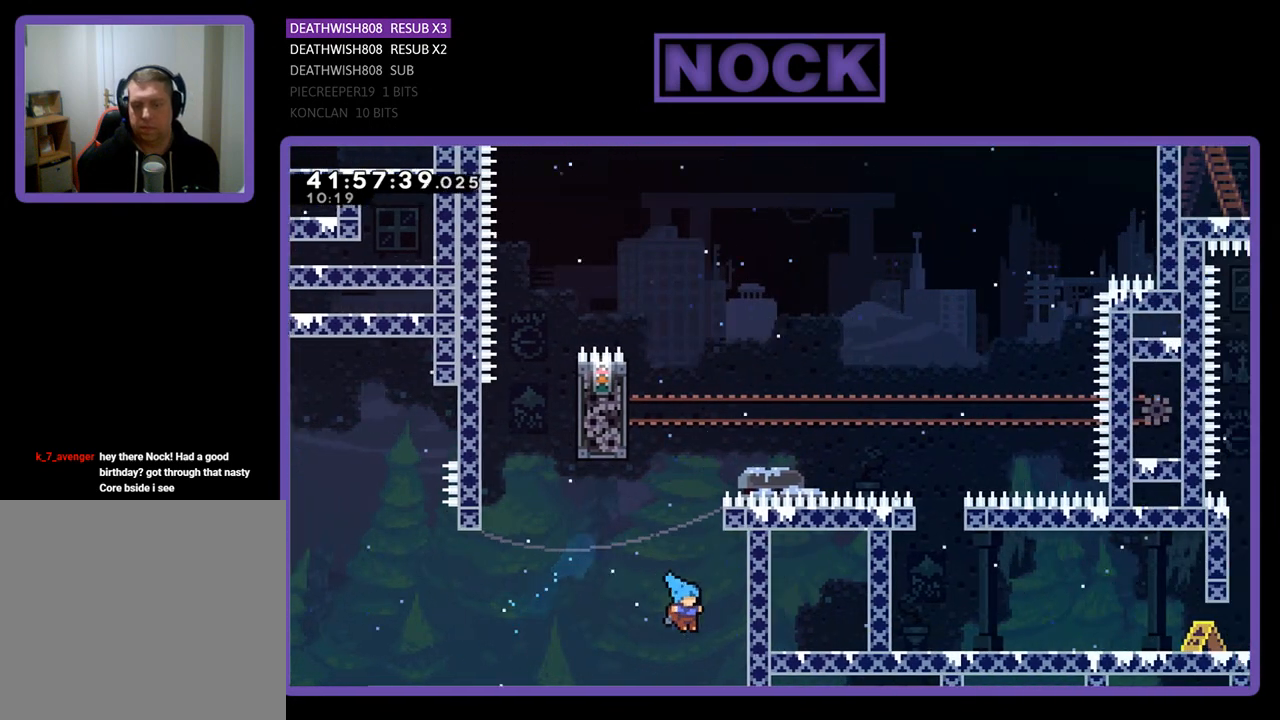
{"buttons": ["R2", "DPAD_UP", "DPAD_RIGHT"], "left_stick": "center", "events": [[367, "CIRCLE", "up"]]}
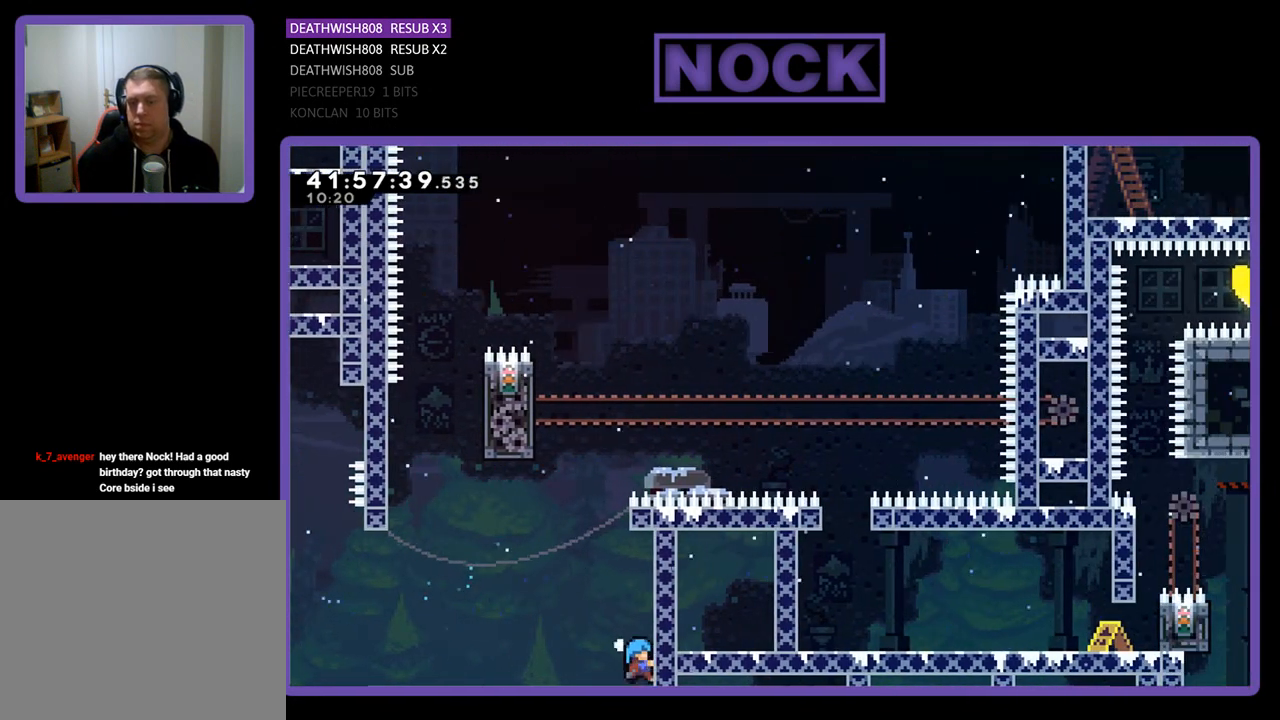
{"buttons": ["R2", "DPAD_UP"], "left_stick": "center", "events": [[300, "DPAD_RIGHT", "up"]]}
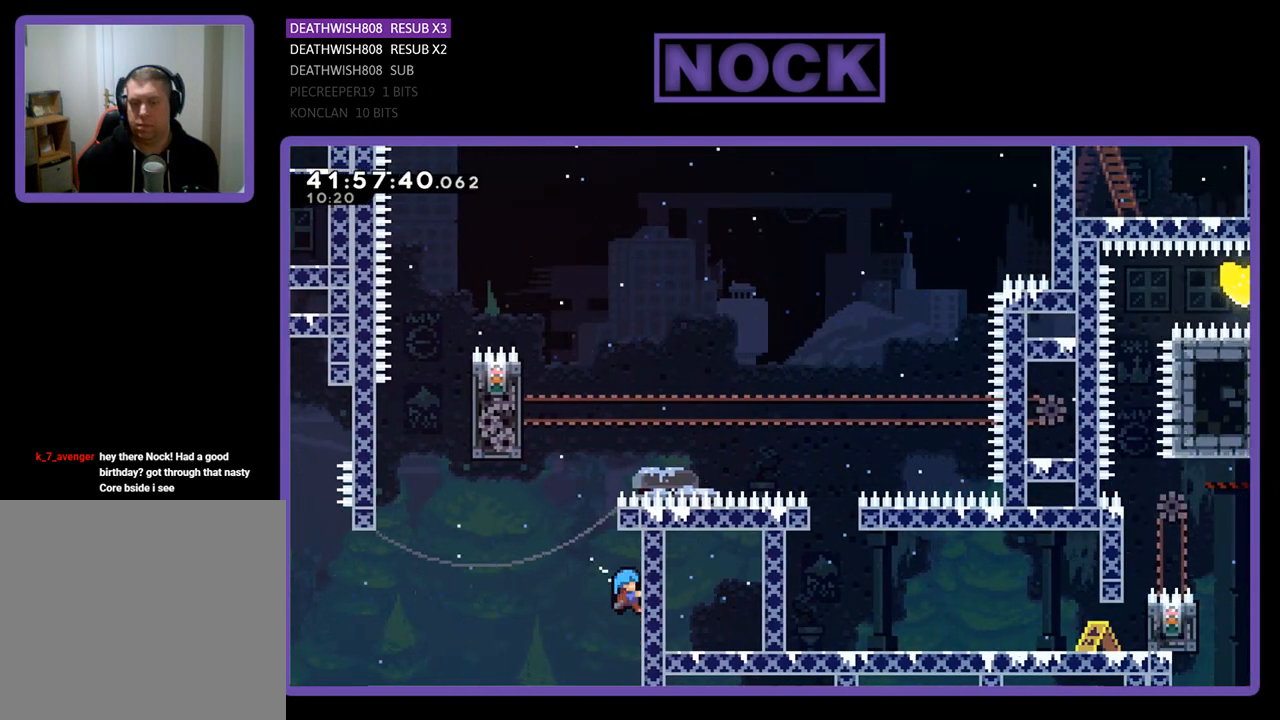
{"buttons": ["CROSS", "R2", "DPAD_UP", "DPAD_RIGHT"], "left_stick": "center", "events": [[133, "DPAD_UP", "up"], [300, "CROSS", "down"], [300, "DPAD_LEFT", "down"], [300, "DPAD_UP", "down"], [467, "DPAD_LEFT", "up"], [500, "DPAD_RIGHT", "down"]]}
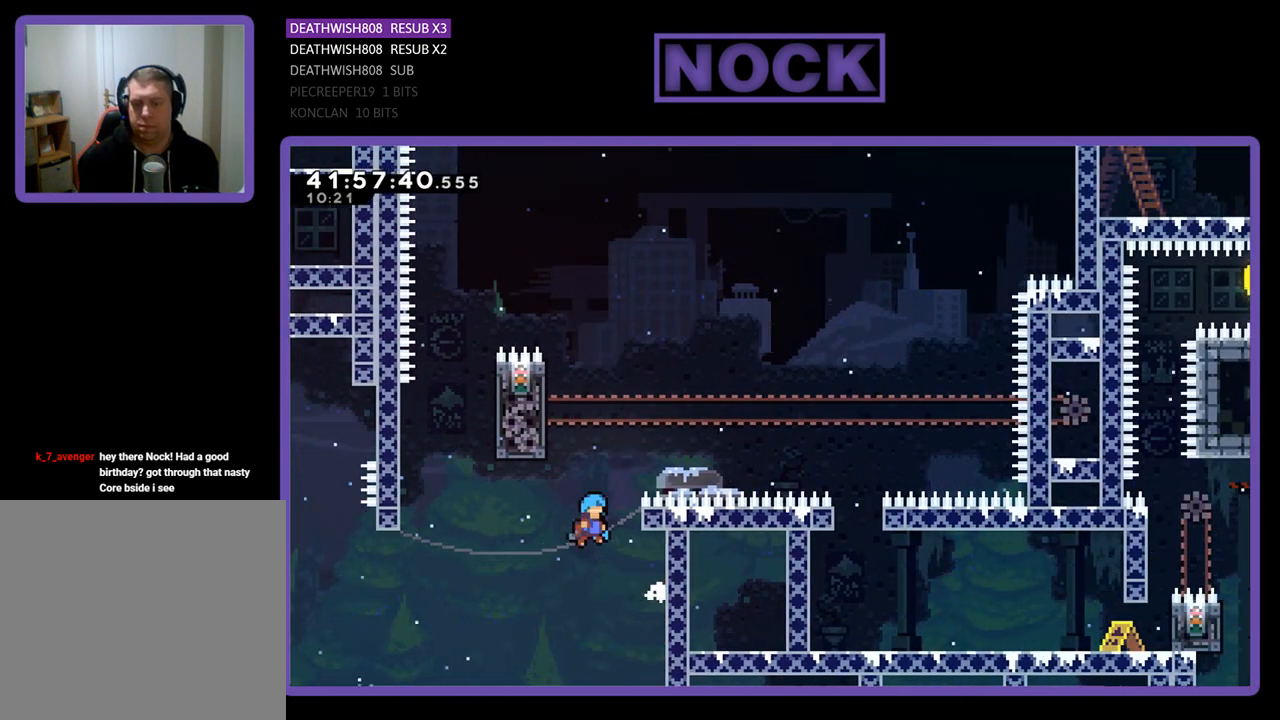
{"buttons": ["CROSS", "R2", "DPAD_UP", "DPAD_RIGHT"], "left_stick": "center", "events": []}
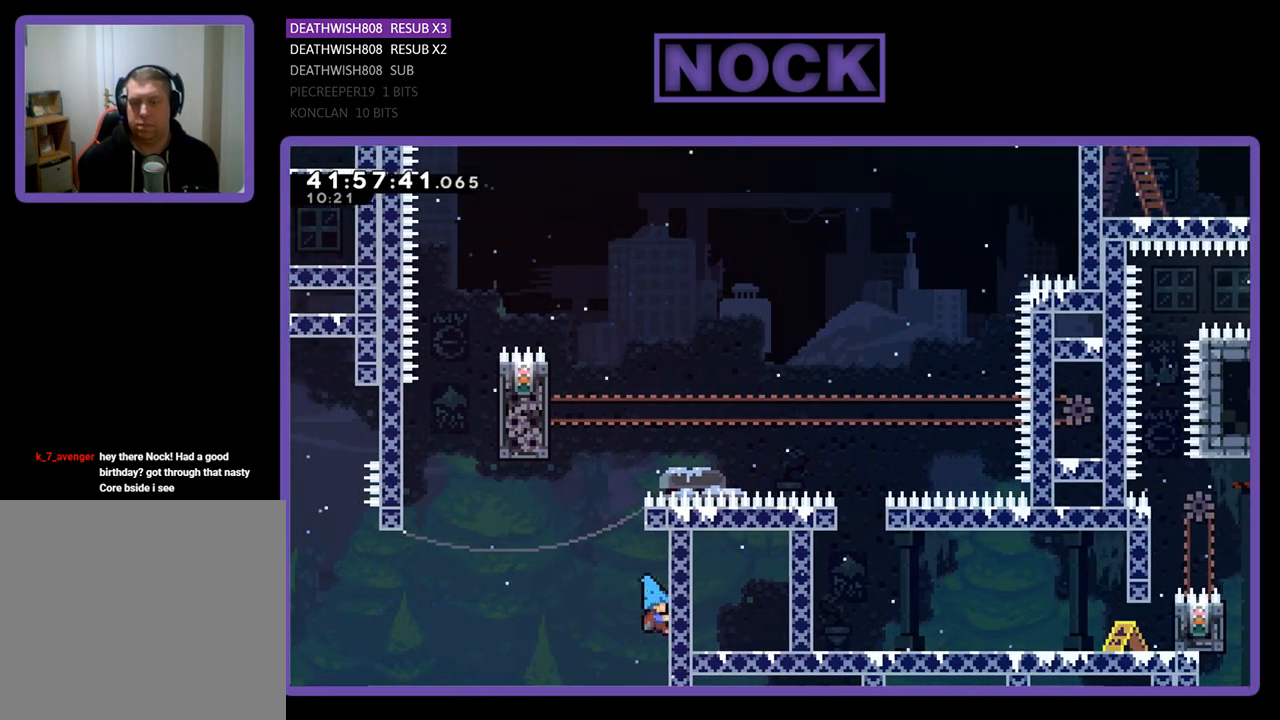
{"buttons": ["CROSS", "R2", "DPAD_UP", "DPAD_RIGHT"], "left_stick": "center", "events": [[33, "CROSS", "up"], [133, "CROSS", "down"]]}
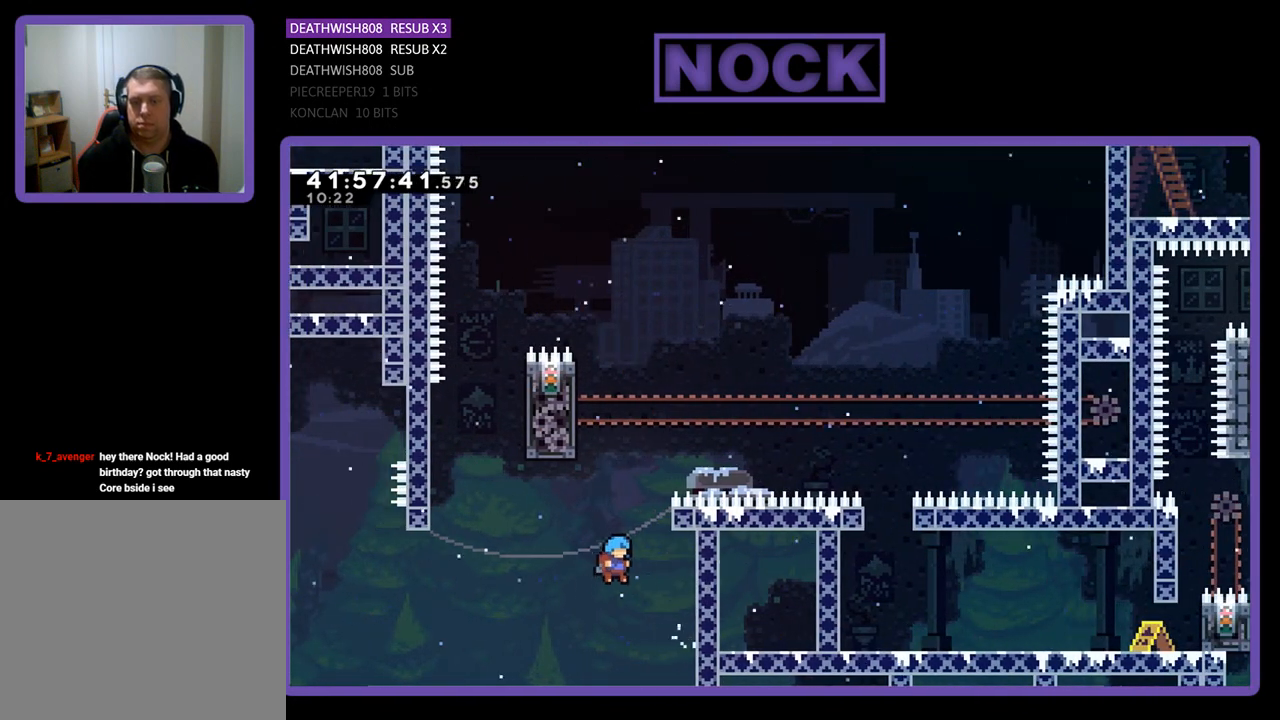
{"buttons": ["CROSS", "R2", "DPAD_UP", "DPAD_RIGHT"], "left_stick": "center", "events": [[267, "CROSS", "up"], [400, "CROSS", "down"]]}
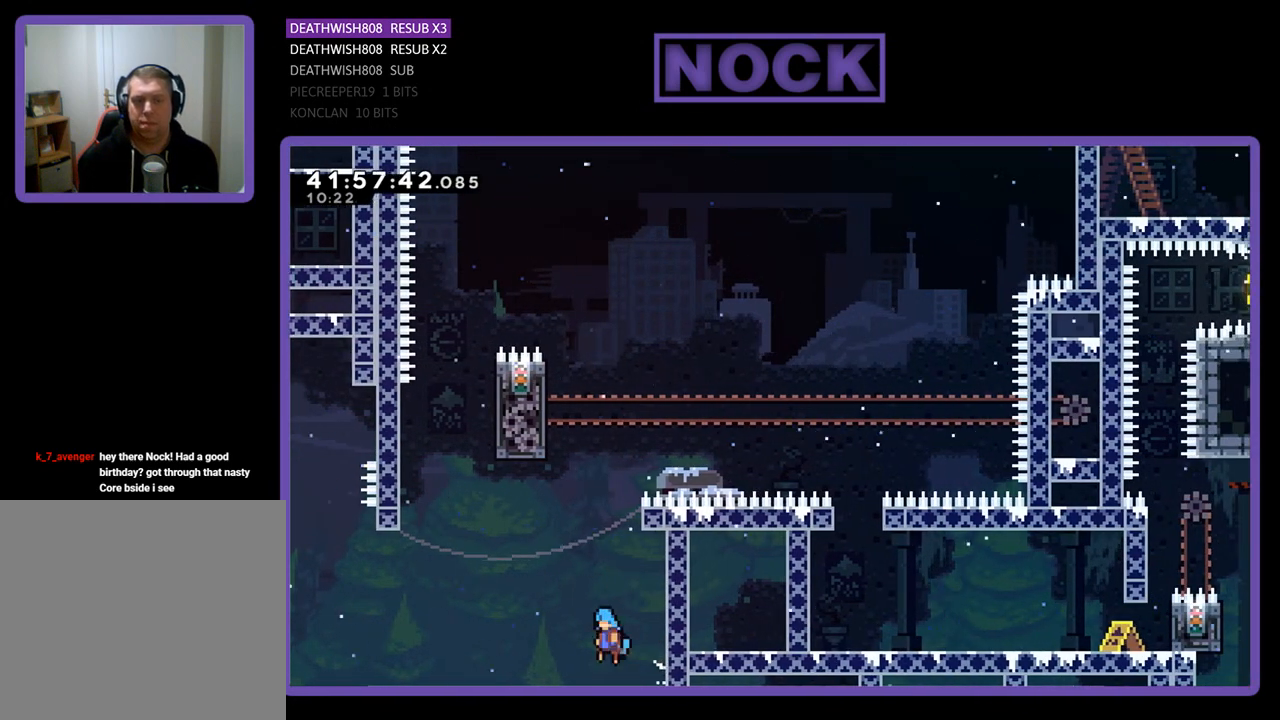
{"buttons": ["R2", "DPAD_UP", "DPAD_RIGHT"], "left_stick": "center", "events": [[433, "CROSS", "up"]]}
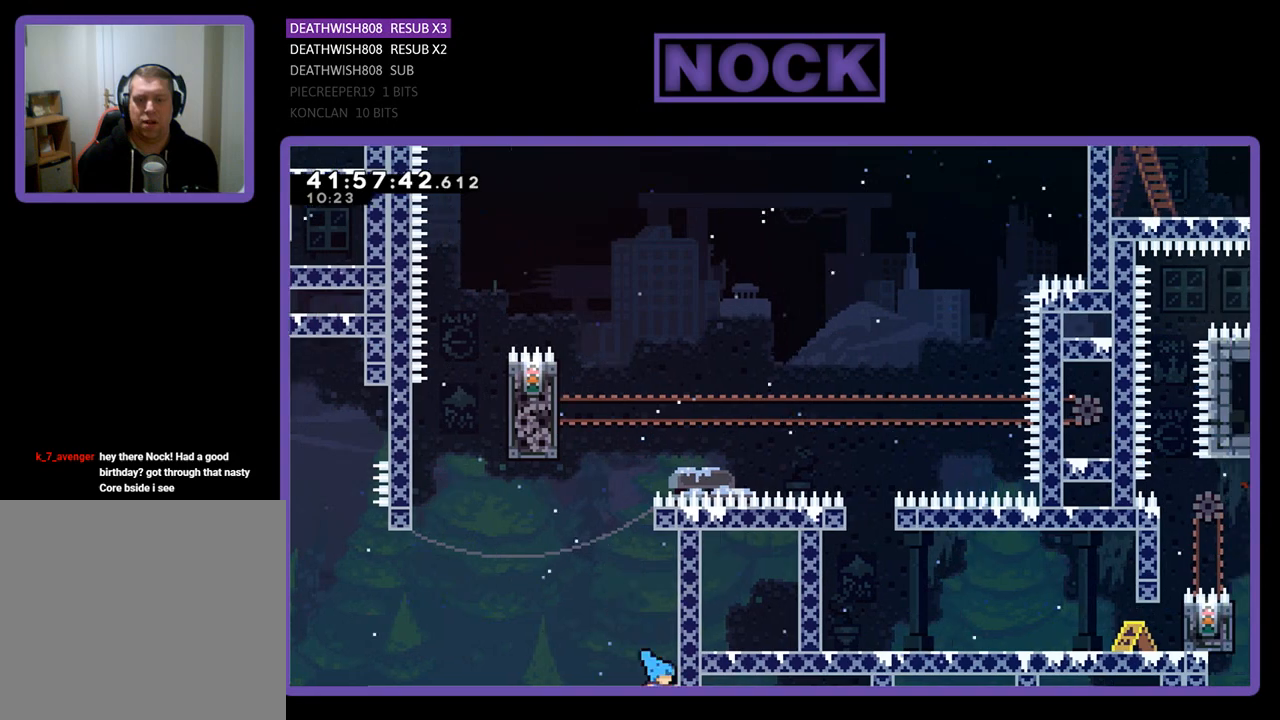
{"buttons": [], "left_stick": "center", "events": [[133, "CROSS", "down"], [333, "DPAD_RIGHT", "up"], [400, "R2", "up"], [433, "DPAD_UP", "up"], [467, "CROSS", "up"]]}
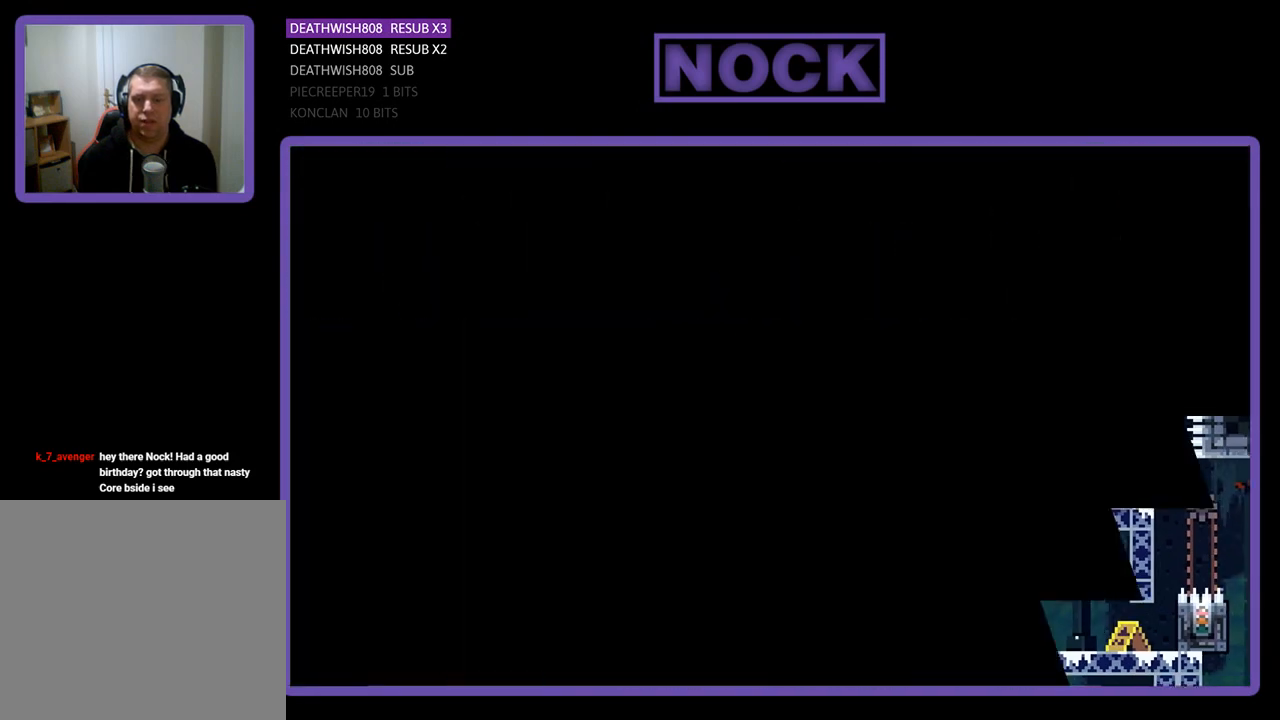
{"buttons": [], "left_stick": "center", "events": []}
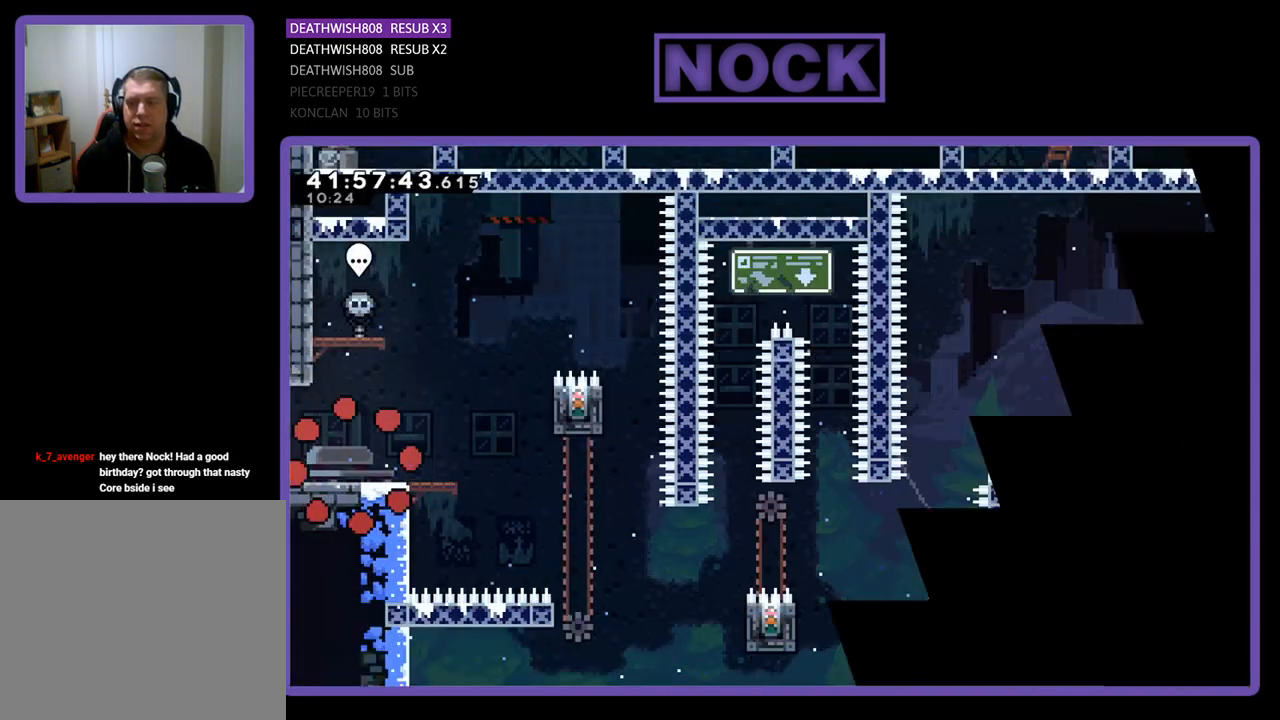
{"buttons": ["R2", "DPAD_RIGHT"], "left_stick": "center", "events": [[167, "R2", "down"], [333, "DPAD_RIGHT", "down"]]}
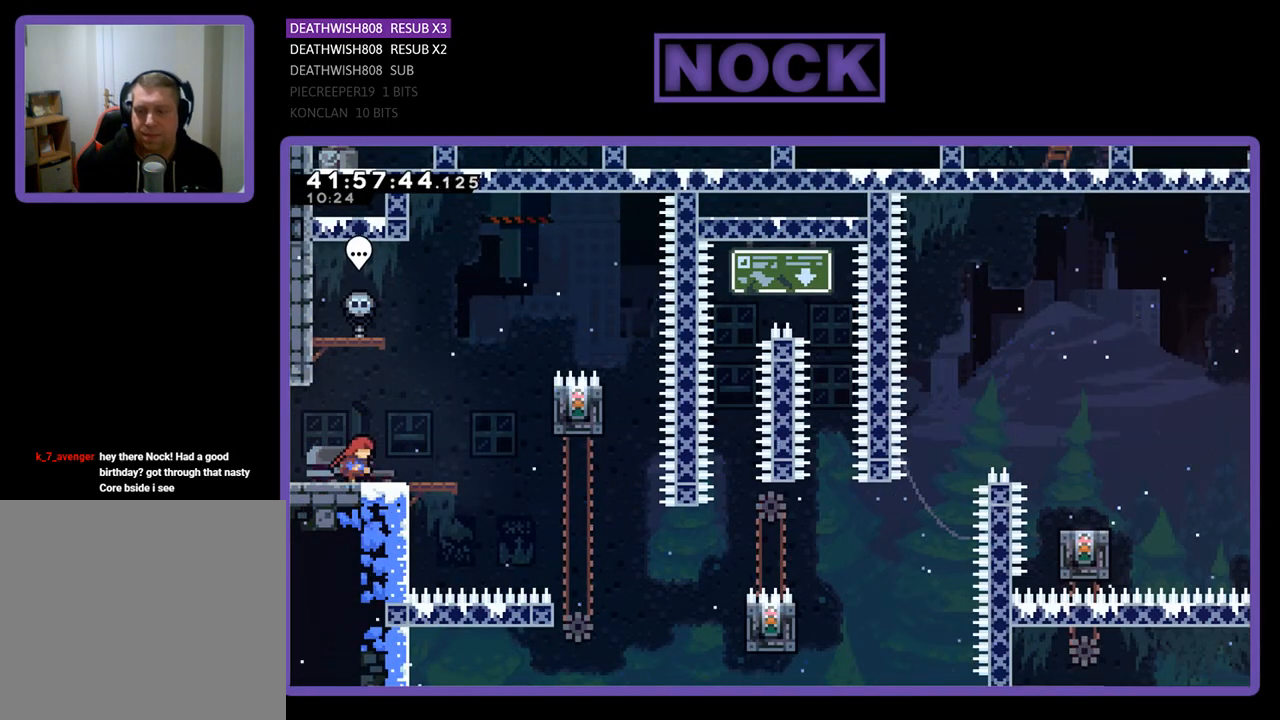
{"buttons": ["CROSS", "R2", "DPAD_RIGHT"], "left_stick": "center", "events": [[267, "CROSS", "down"]]}
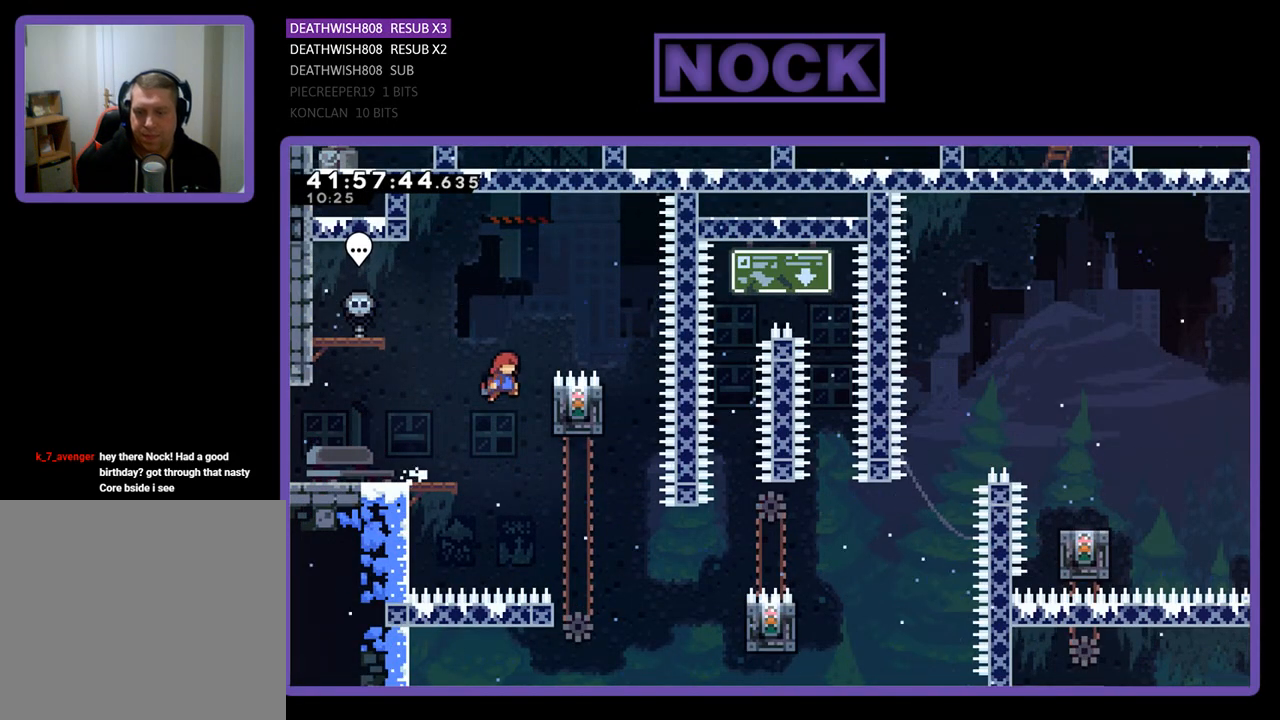
{"buttons": ["R2"], "left_stick": "center", "events": [[33, "CROSS", "up"], [200, "DPAD_RIGHT", "up"]]}
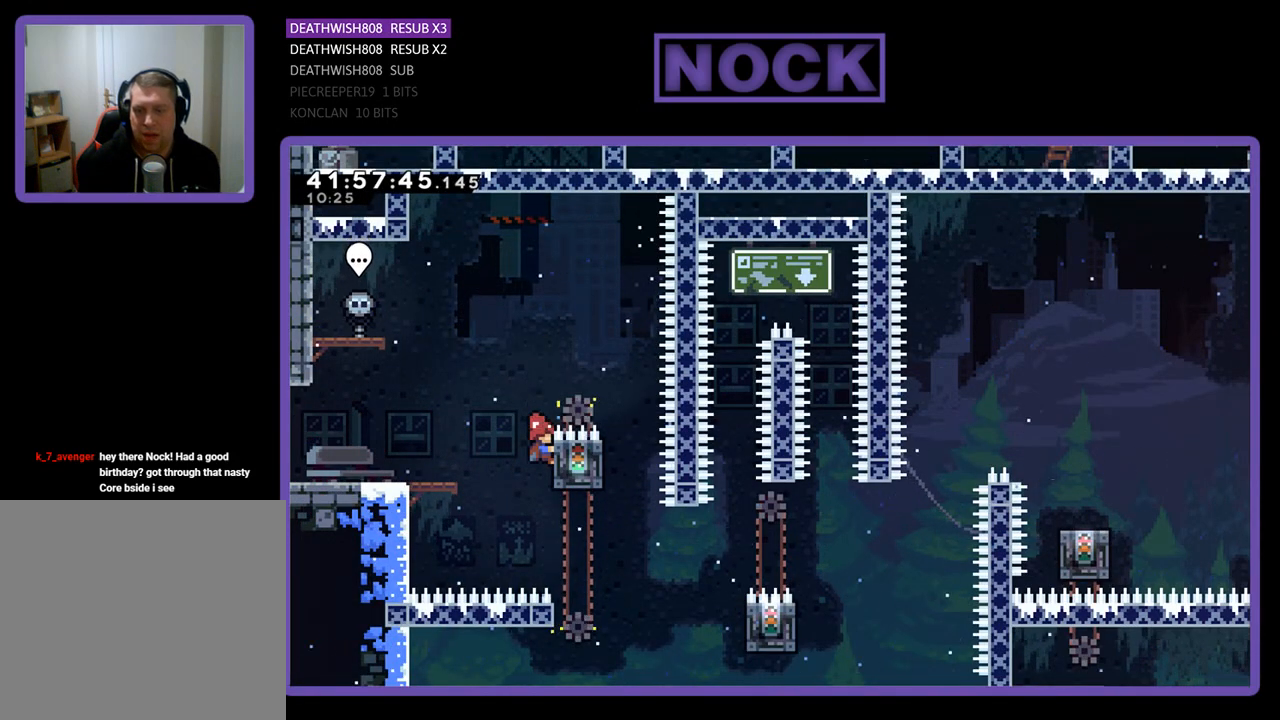
{"buttons": ["R2"], "left_stick": "center", "events": [[33, "CROSS", "down"], [33, "DPAD_RIGHT", "down"], [200, "CROSS", "up"], [300, "DPAD_RIGHT", "up"]]}
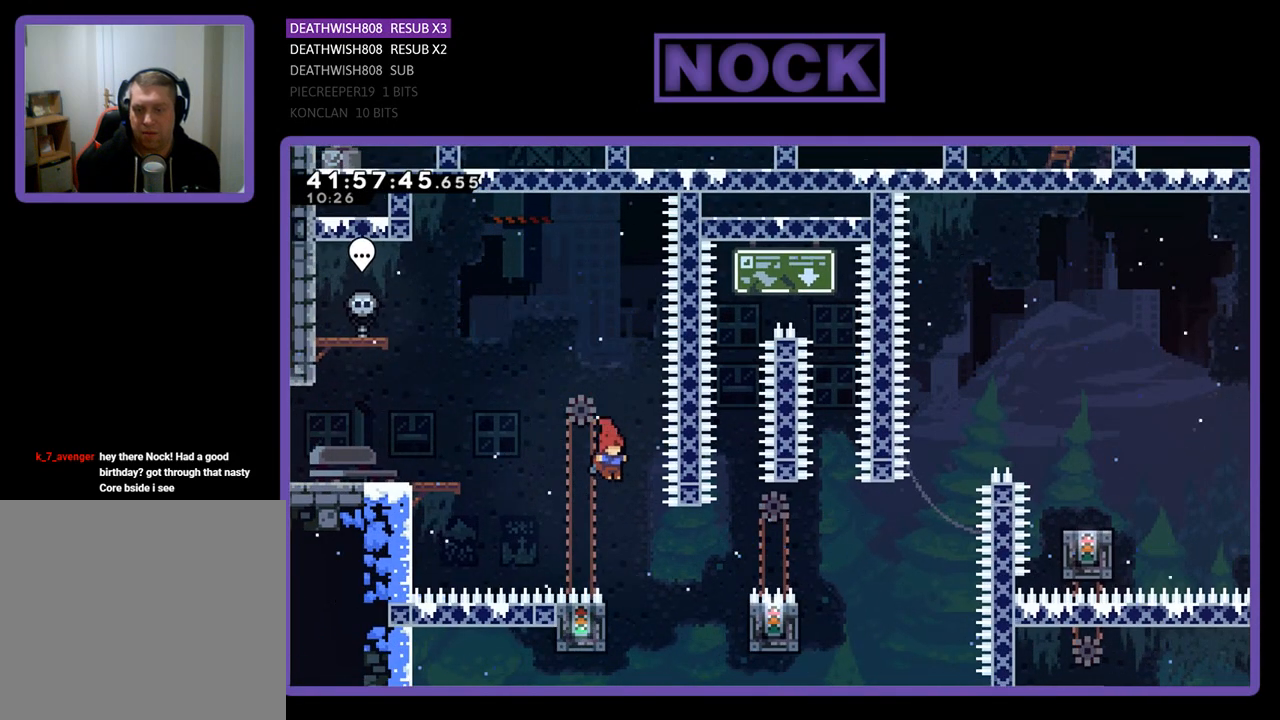
{"buttons": ["R2", "DPAD_UP", "DPAD_LEFT"], "left_stick": "center", "events": [[33, "DPAD_RIGHT", "down"], [100, "DPAD_RIGHT", "up"], [300, "DPAD_LEFT", "down"], [400, "DPAD_UP", "down"]]}
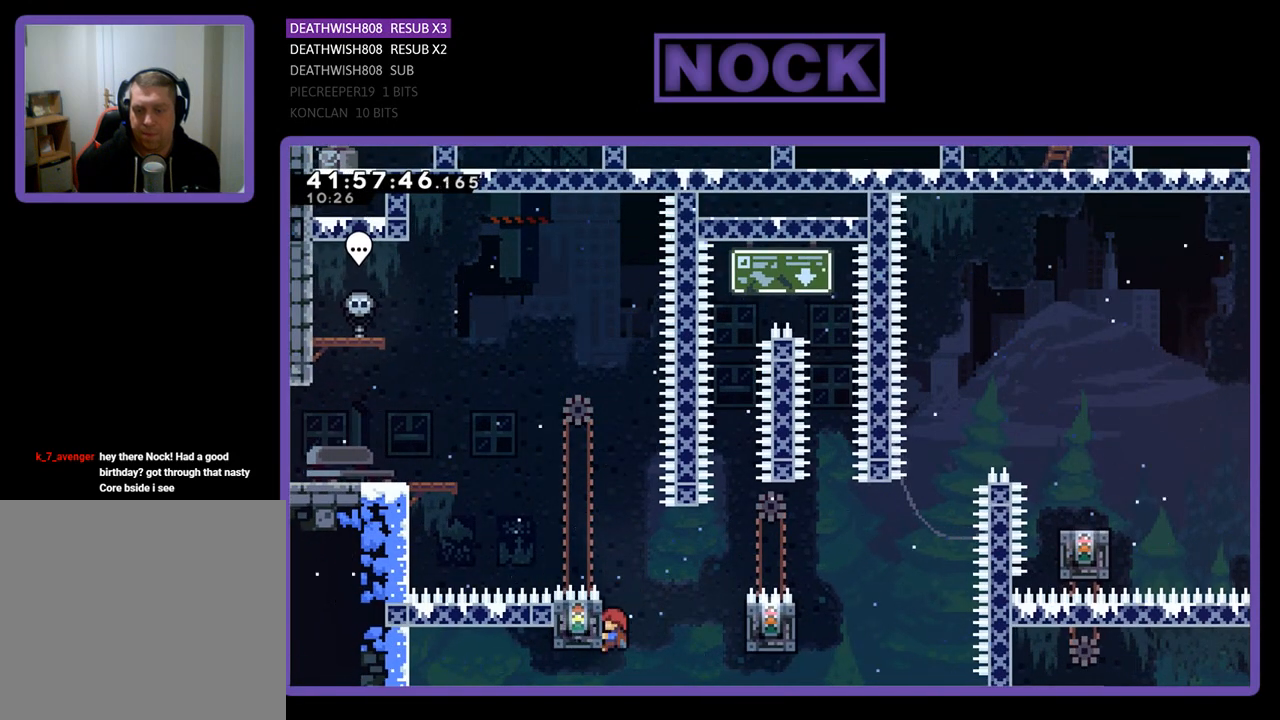
{"buttons": ["CROSS", "R2", "DPAD_DOWN", "DPAD_RIGHT"], "left_stick": "center", "events": [[67, "DPAD_LEFT", "up"], [67, "DPAD_UP", "up"], [300, "DPAD_RIGHT", "down"], [400, "DPAD_DOWN", "down"], [433, "CROSS", "down"]]}
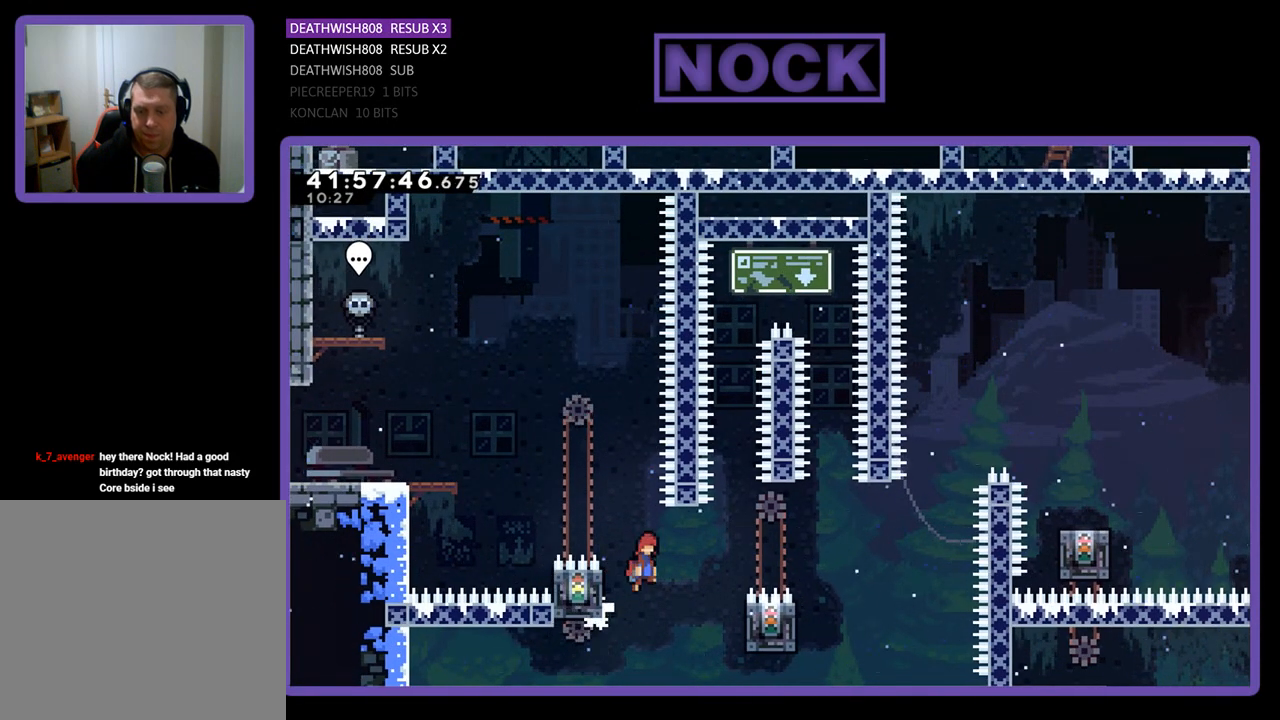
{"buttons": ["R2"], "left_stick": "center", "events": [[67, "CROSS", "up"], [133, "DPAD_DOWN", "up"], [333, "DPAD_RIGHT", "up"]]}
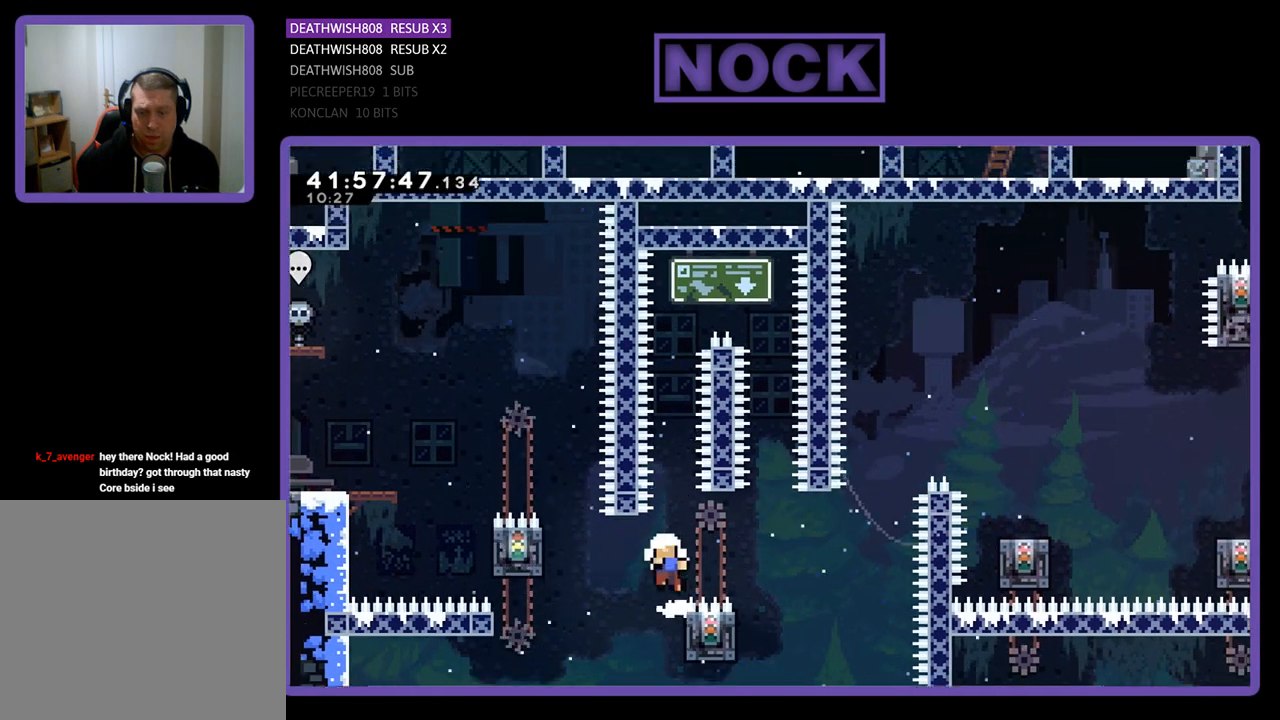
{"buttons": [], "left_stick": "center", "events": [[433, "R2", "up"]]}
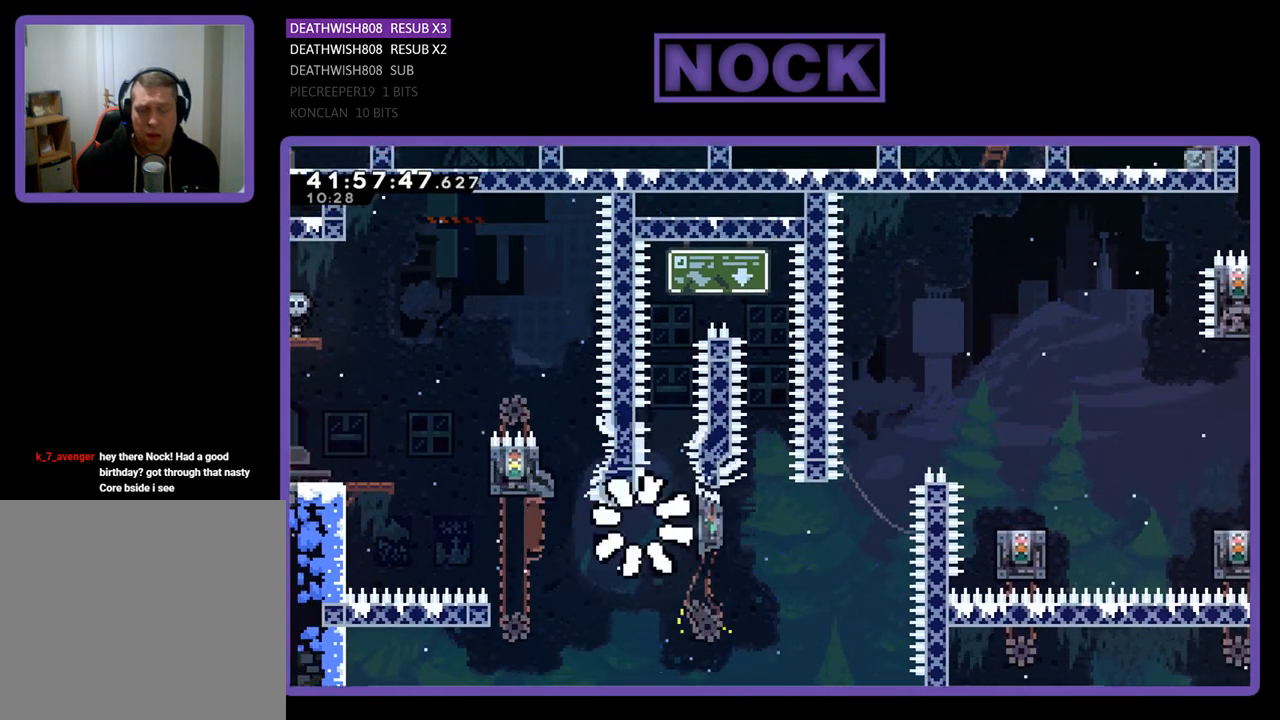
{"buttons": ["R2"], "left_stick": "center", "events": [[500, "R2", "down"]]}
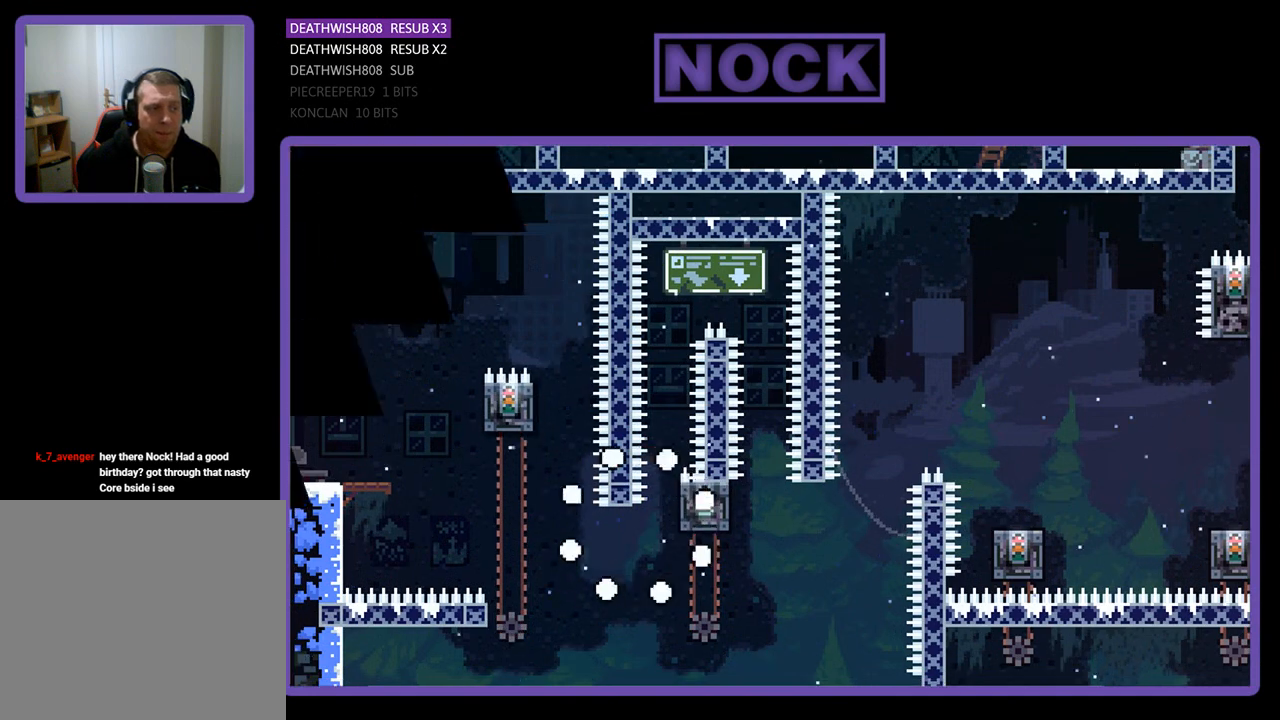
{"buttons": ["R2"], "left_stick": "center", "events": []}
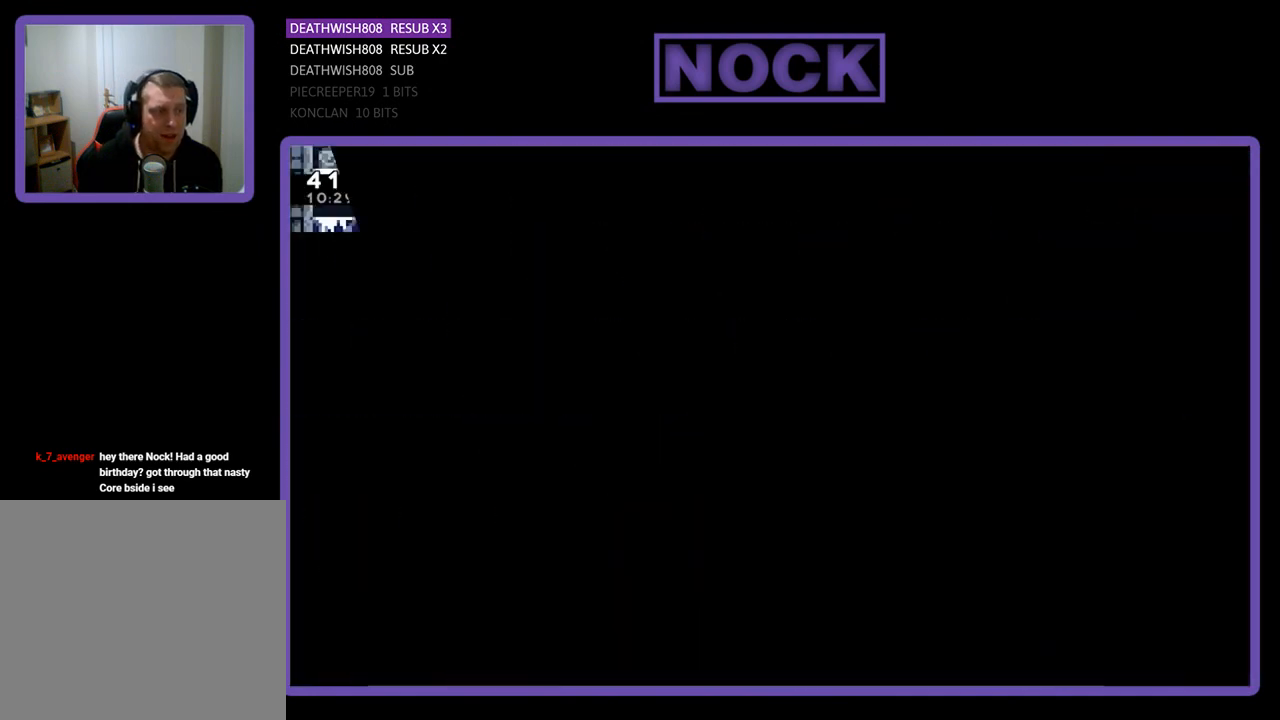
{"buttons": ["R2", "DPAD_RIGHT"], "left_stick": "center", "events": [[33, "DPAD_RIGHT", "down"]]}
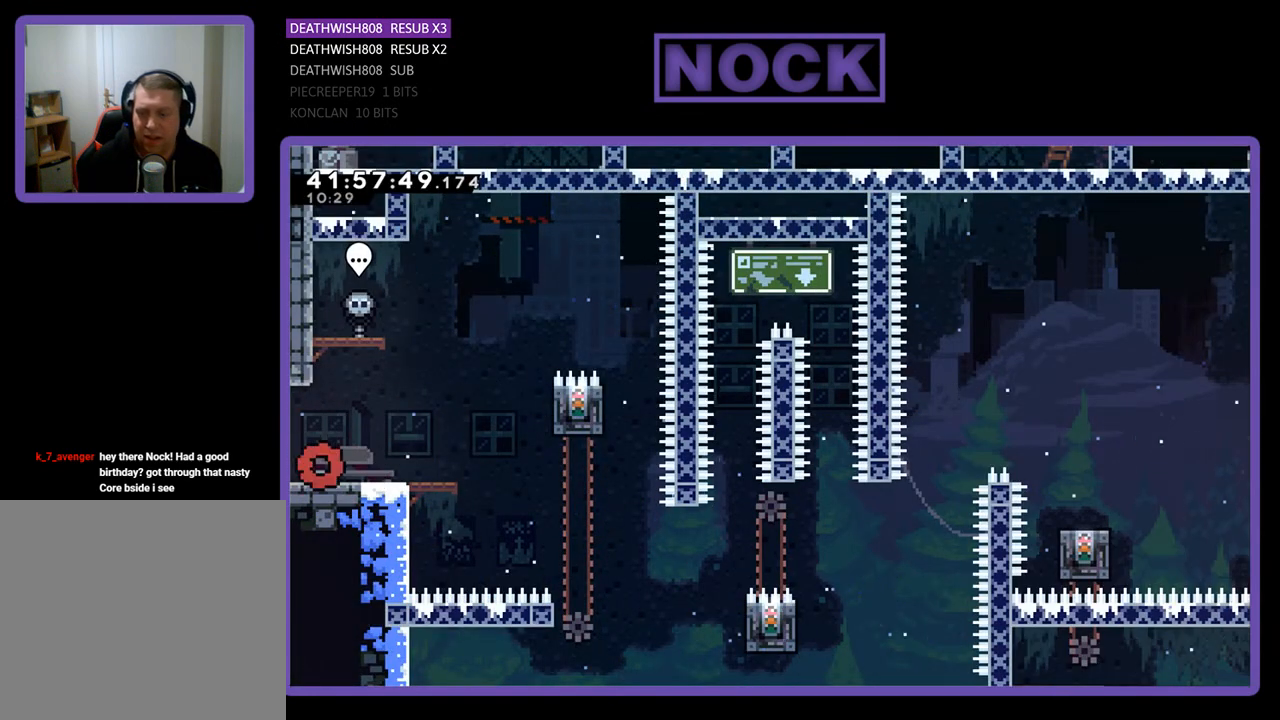
{"buttons": ["R2", "DPAD_RIGHT"], "left_stick": "center", "events": []}
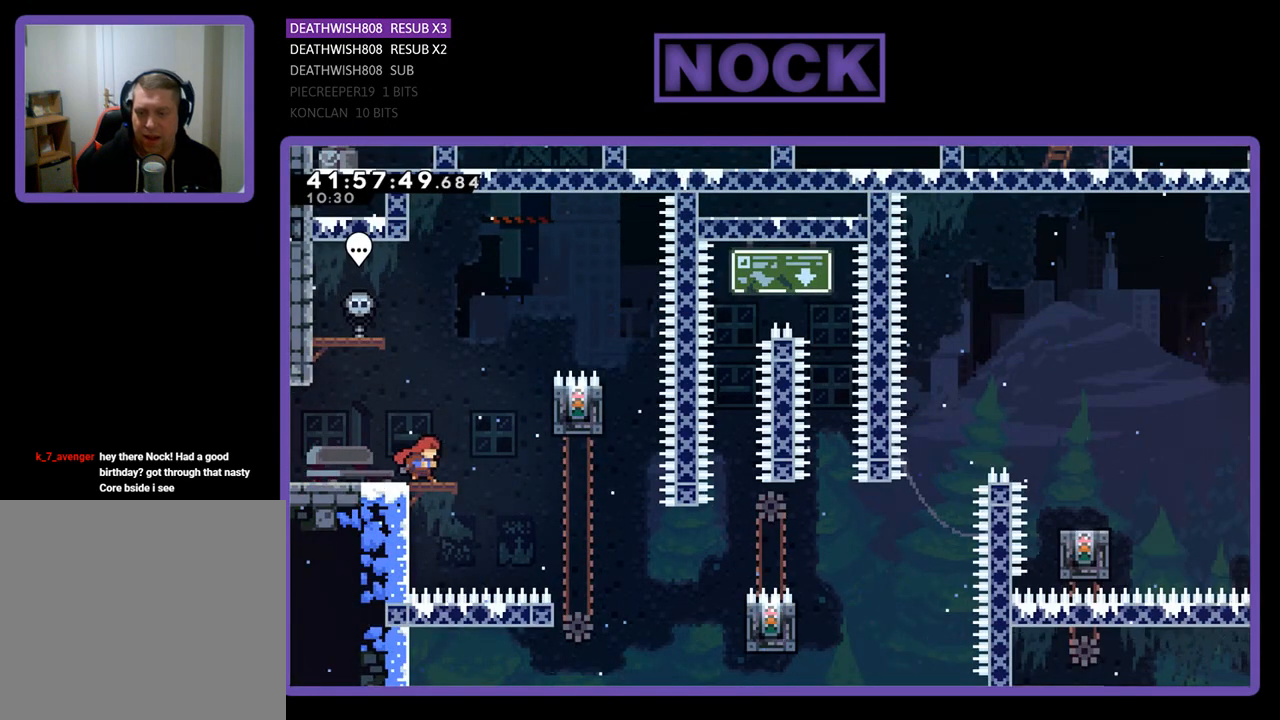
{"buttons": ["R2"], "left_stick": "center", "events": [[67, "CROSS", "down"], [267, "CROSS", "up"], [500, "DPAD_RIGHT", "up"]]}
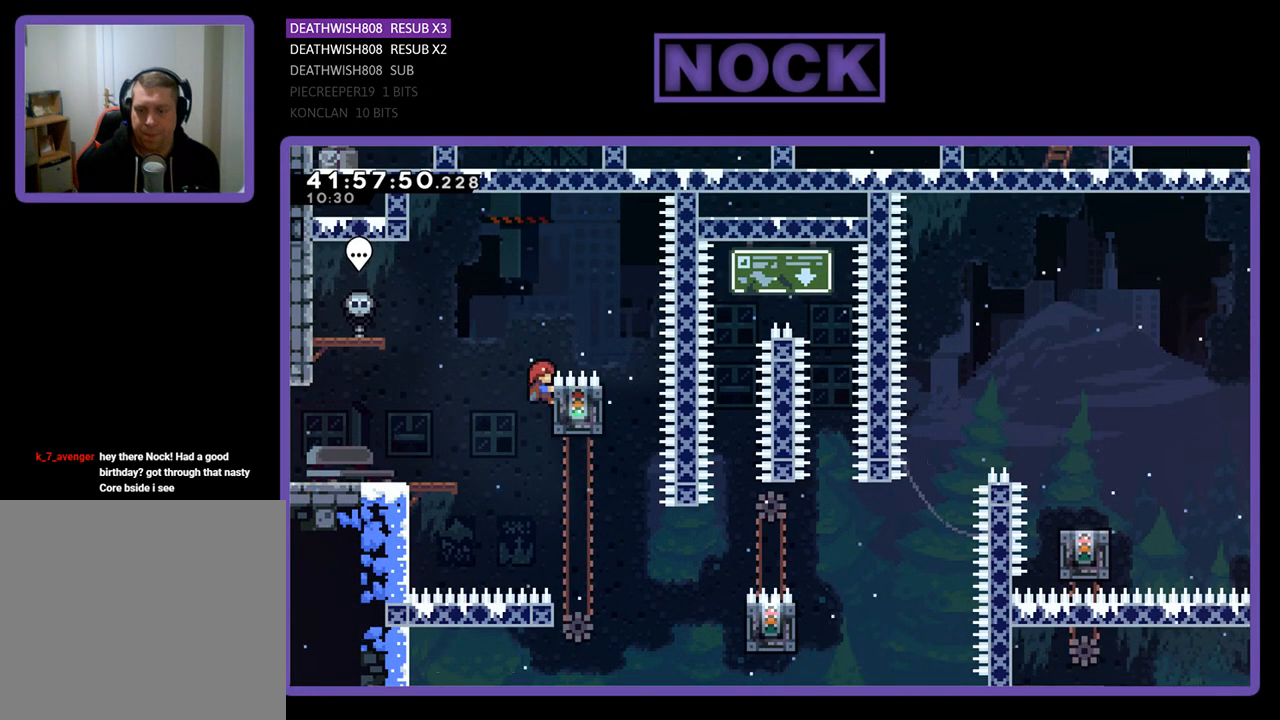
{"buttons": ["R2", "DPAD_RIGHT"], "left_stick": "center", "events": [[200, "CROSS", "down"], [233, "DPAD_RIGHT", "down"], [367, "CROSS", "up"]]}
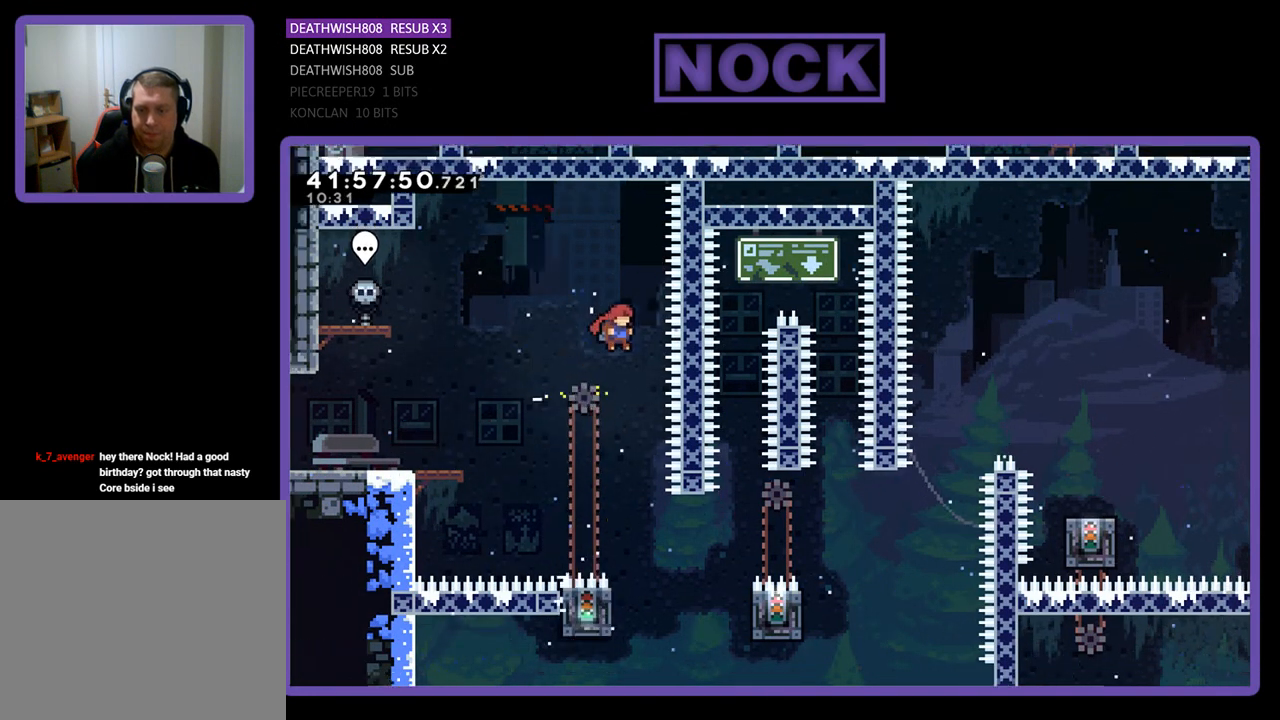
{"buttons": ["R2", "DPAD_LEFT"], "left_stick": "center", "events": [[33, "DPAD_RIGHT", "up"], [467, "DPAD_LEFT", "down"]]}
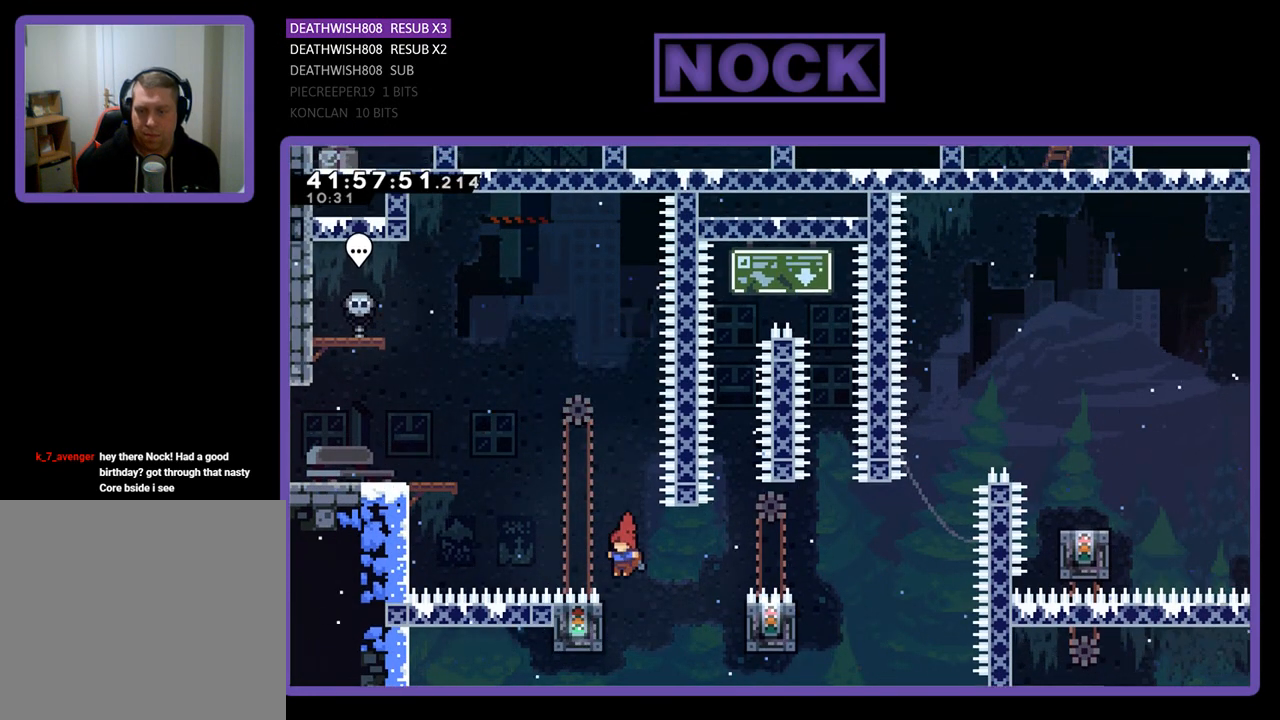
{"buttons": ["R2"], "left_stick": "center", "events": [[200, "DPAD_LEFT", "up"], [333, "DPAD_DOWN", "down"], [467, "DPAD_DOWN", "up"]]}
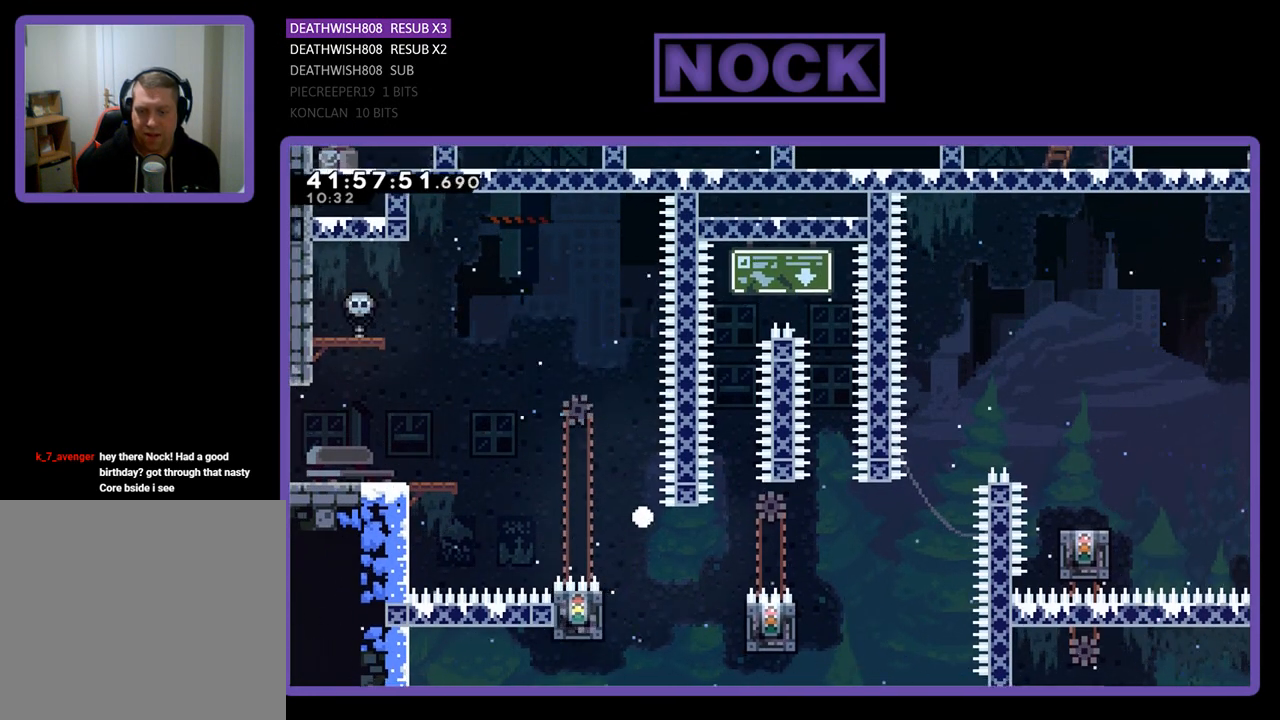
{"buttons": [], "left_stick": "center", "events": [[67, "R2", "up"]]}
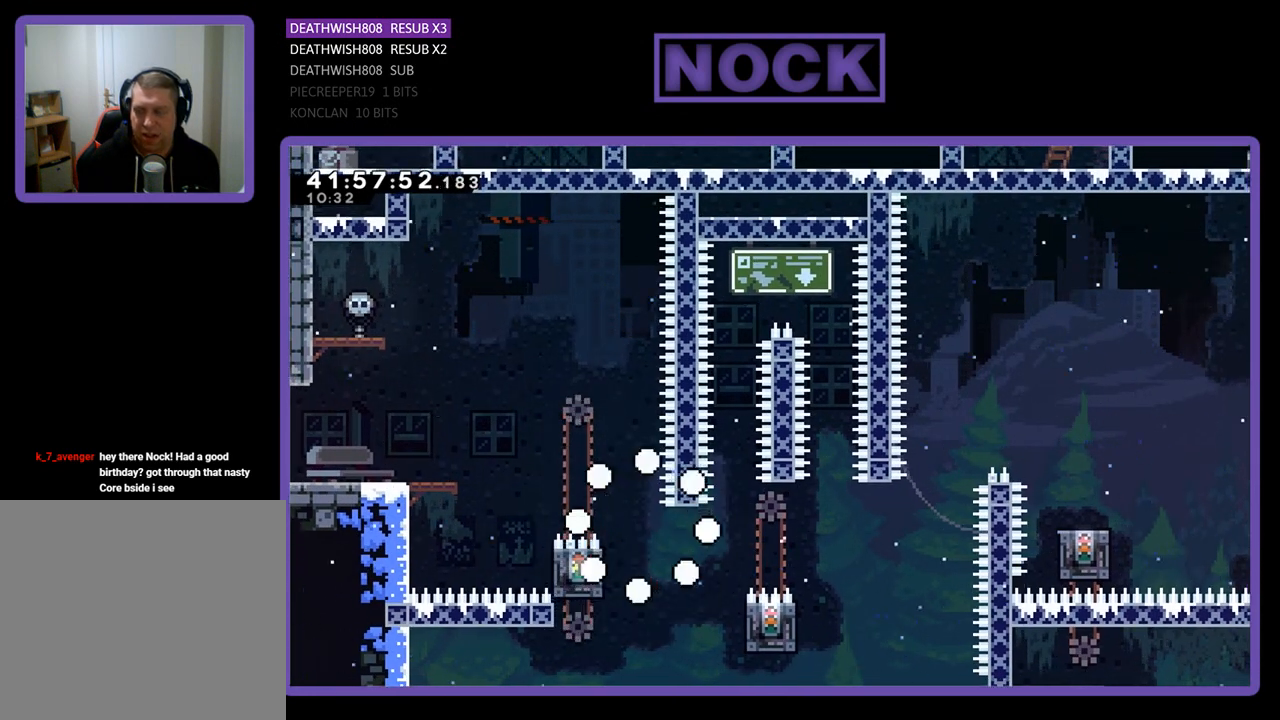
{"buttons": ["R2"], "left_stick": "center", "events": [[400, "R2", "down"]]}